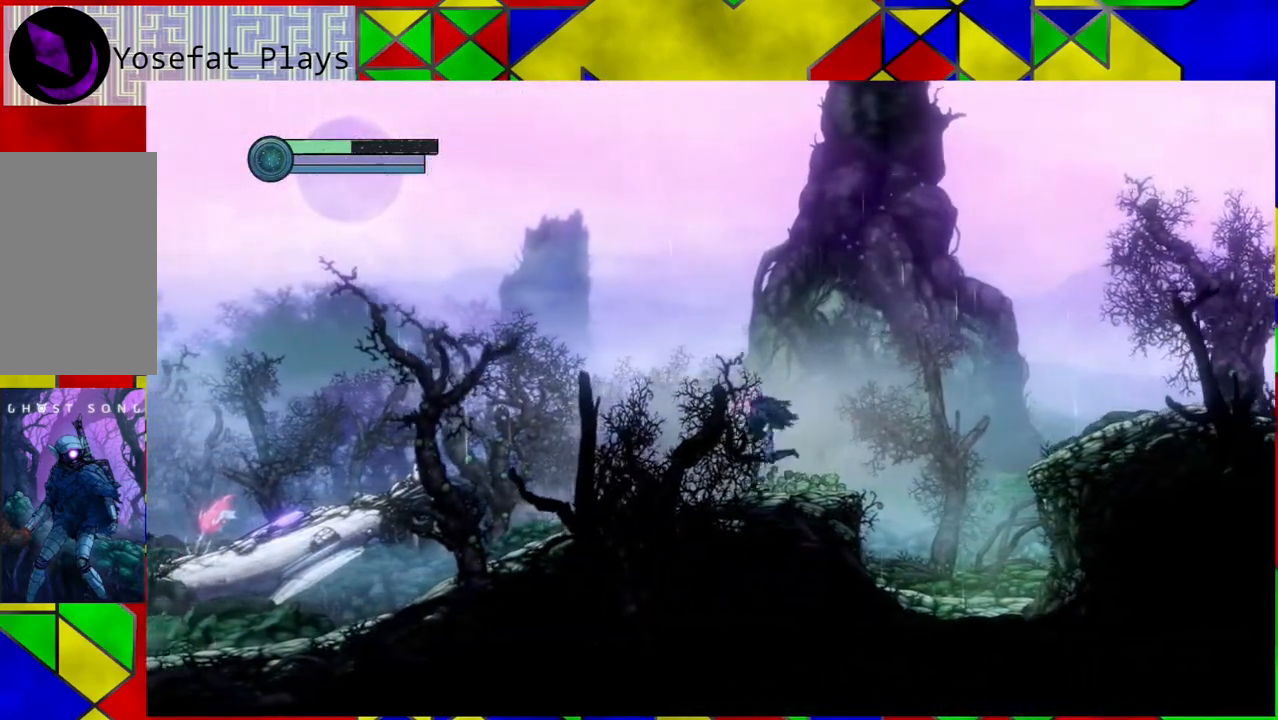
Gameplay with a controller (Nintendo layout); each line is a JSON object with the inputs held at the frame after it. "events" lists button and stick changes between this image and that frame as [ms after this image, input, new state], when the widget could be followed in between. Not read: HOME L3 R3.
{"buttons": [], "left_stick": "left", "right_stick": "center", "events": []}
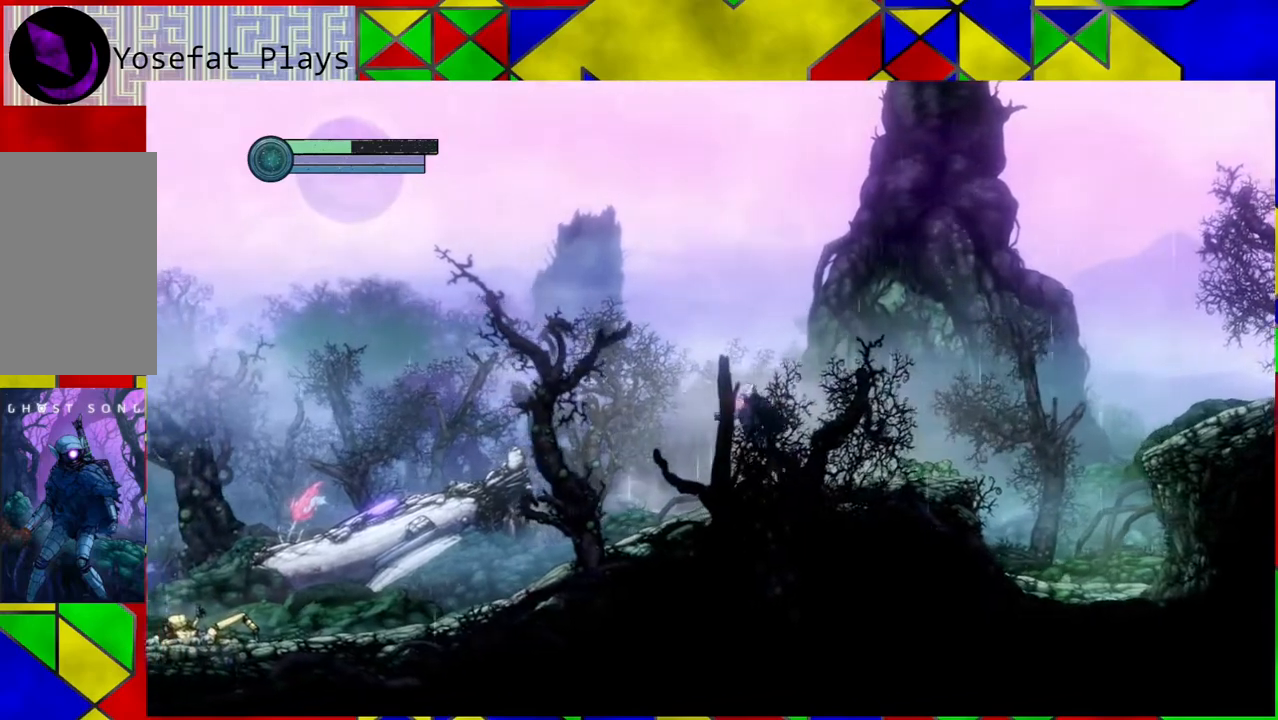
{"buttons": [], "left_stick": "left", "right_stick": "center", "events": []}
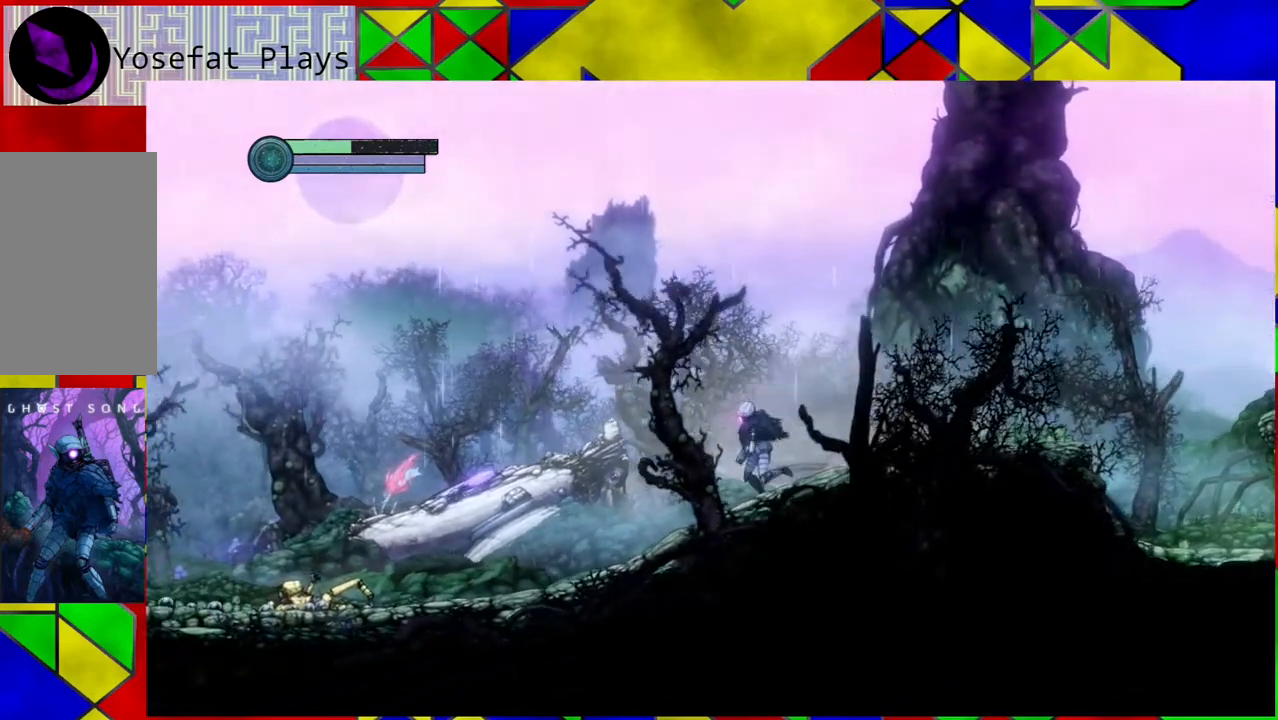
{"buttons": [], "left_stick": "left", "right_stick": "center", "events": []}
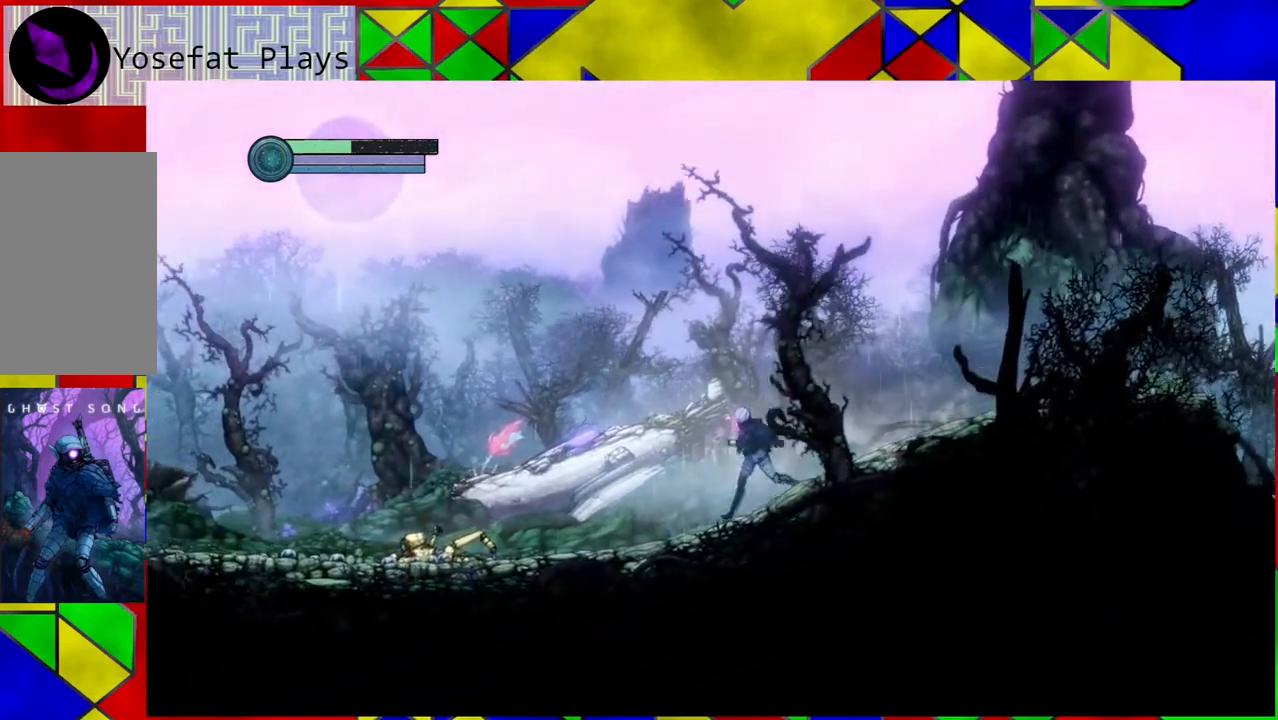
{"buttons": [], "left_stick": "left", "right_stick": "center", "events": []}
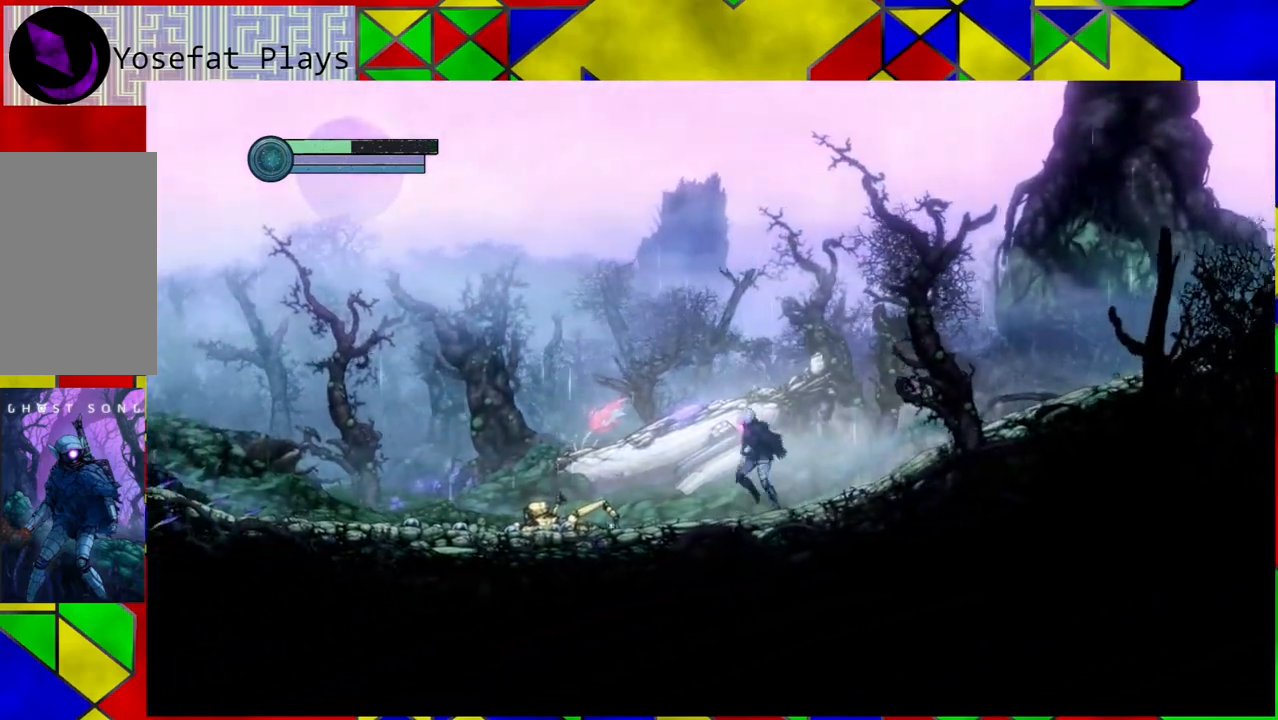
{"buttons": [], "left_stick": "left", "right_stick": "center", "events": []}
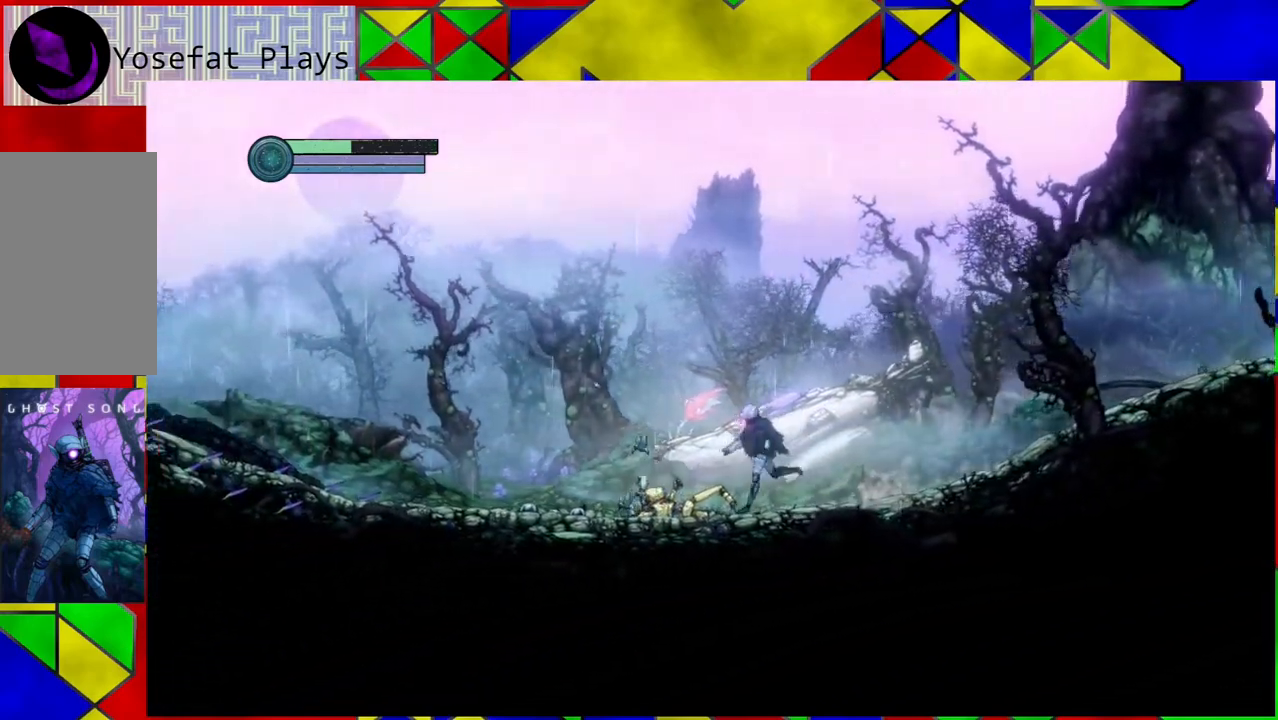
{"buttons": [], "left_stick": "center", "right_stick": "center", "events": [[317, "left_stick", "center"]]}
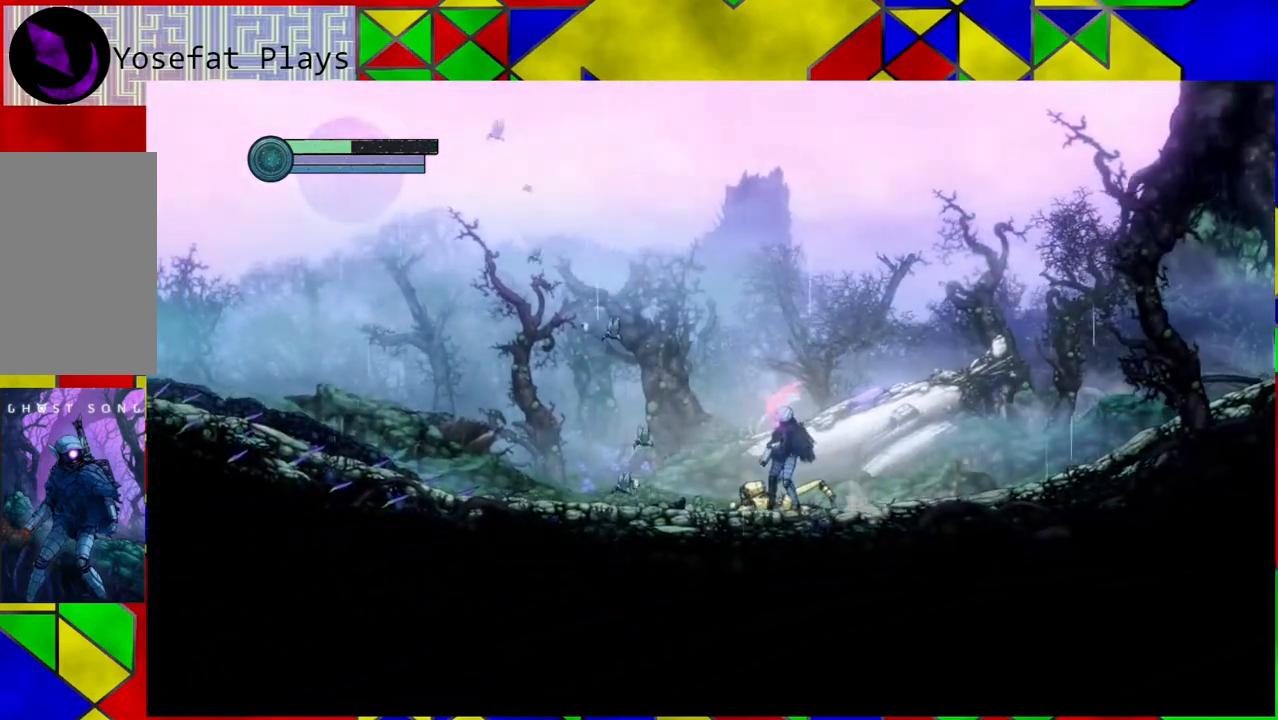
{"buttons": [], "left_stick": "center", "right_stick": "center", "events": []}
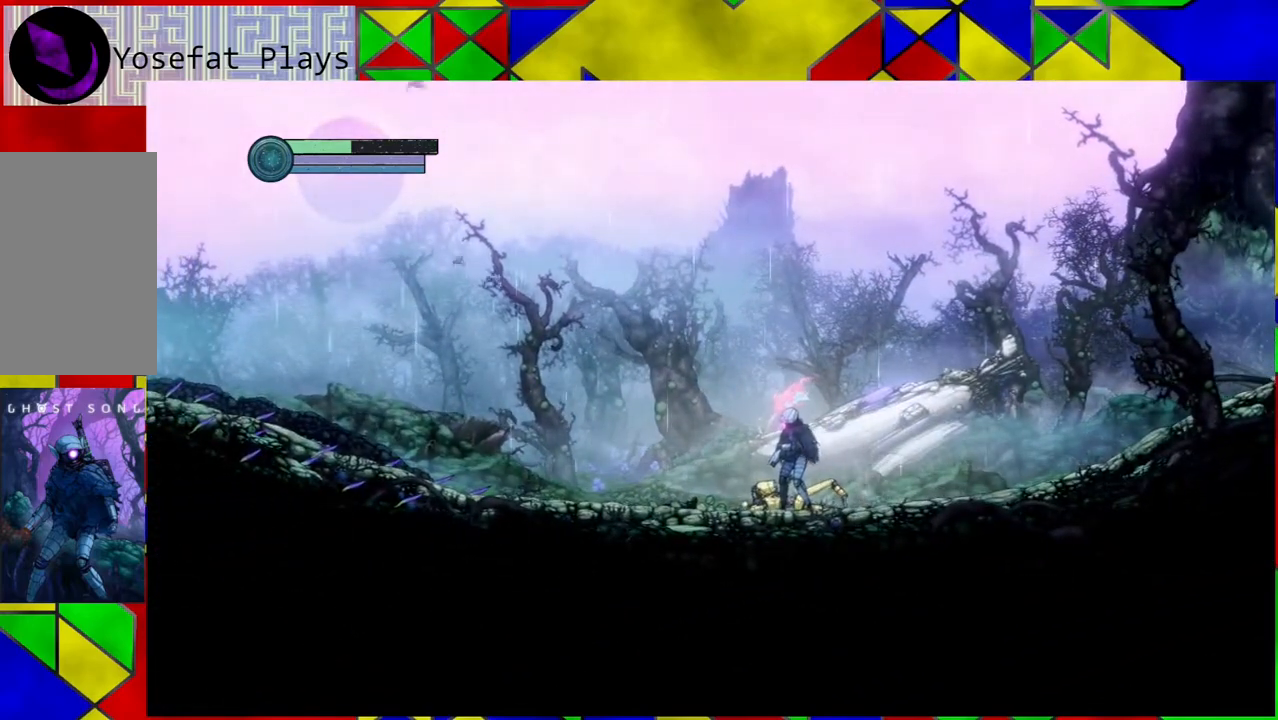
{"buttons": [], "left_stick": "left", "right_stick": "center", "events": [[250, "left_stick", "left"]]}
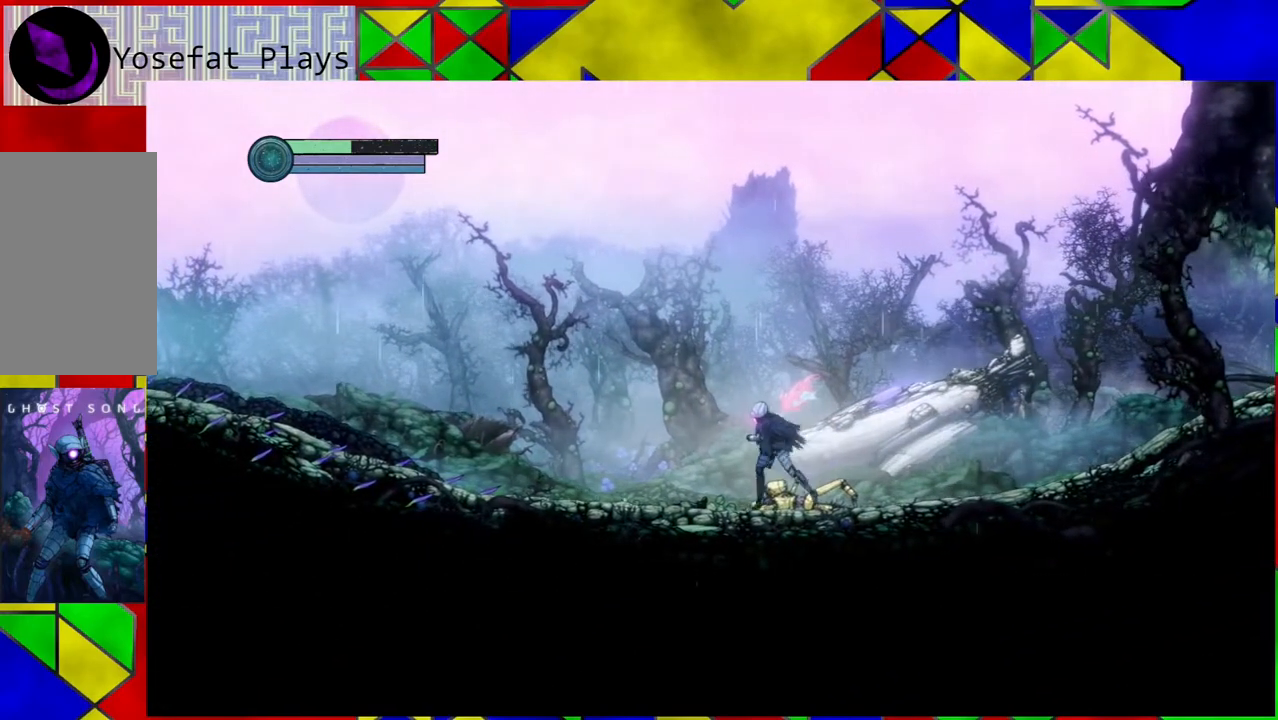
{"buttons": [], "left_stick": "left", "right_stick": "center", "events": []}
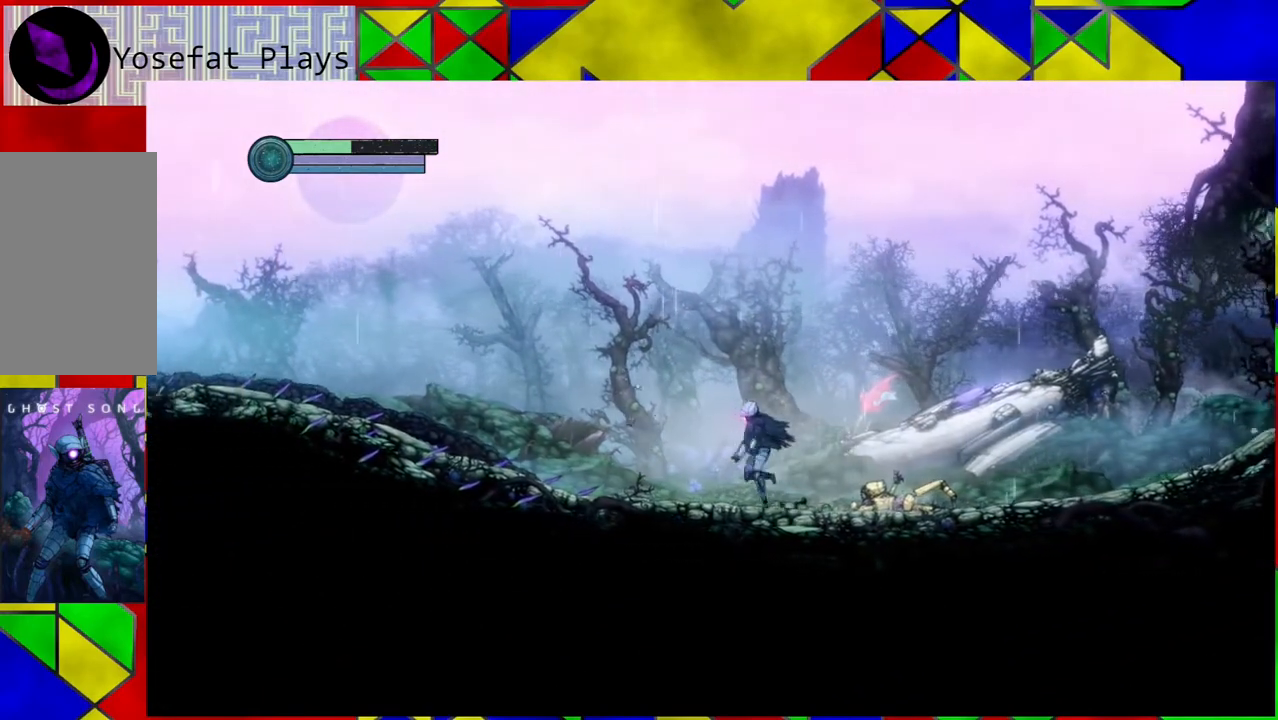
{"buttons": [], "left_stick": "left", "right_stick": "center", "events": []}
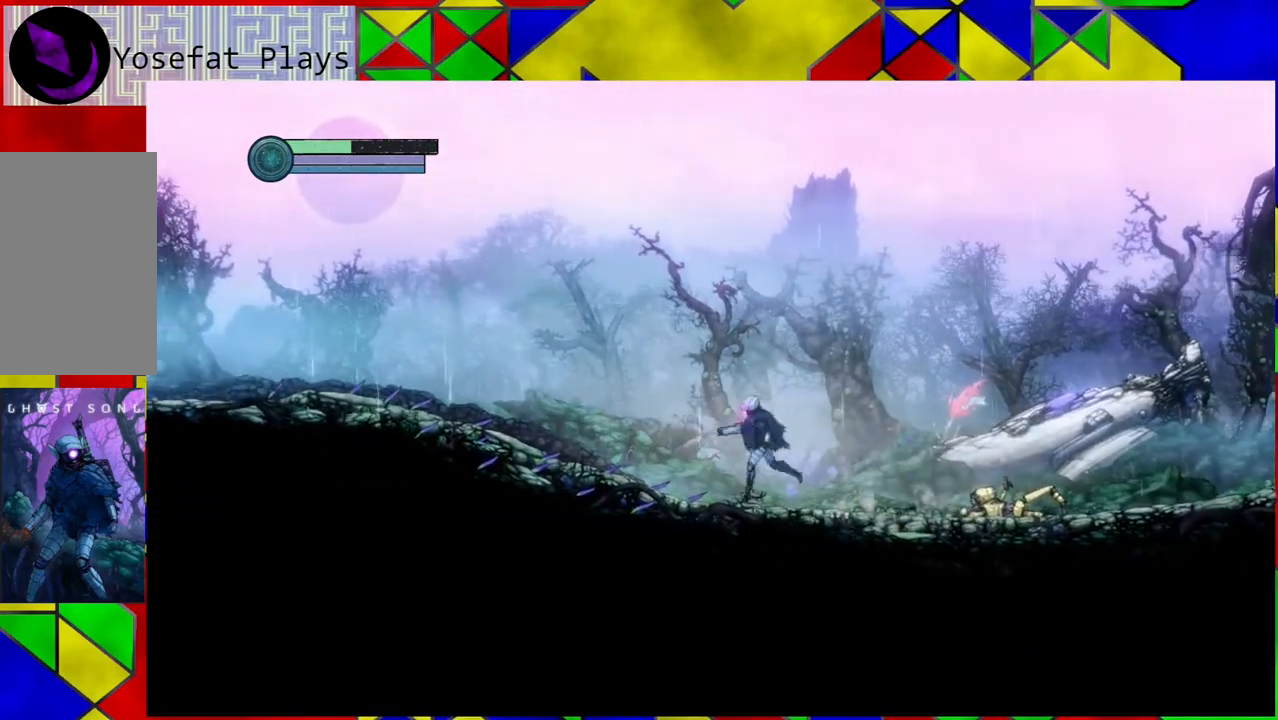
{"buttons": [], "left_stick": "left", "right_stick": "center", "events": []}
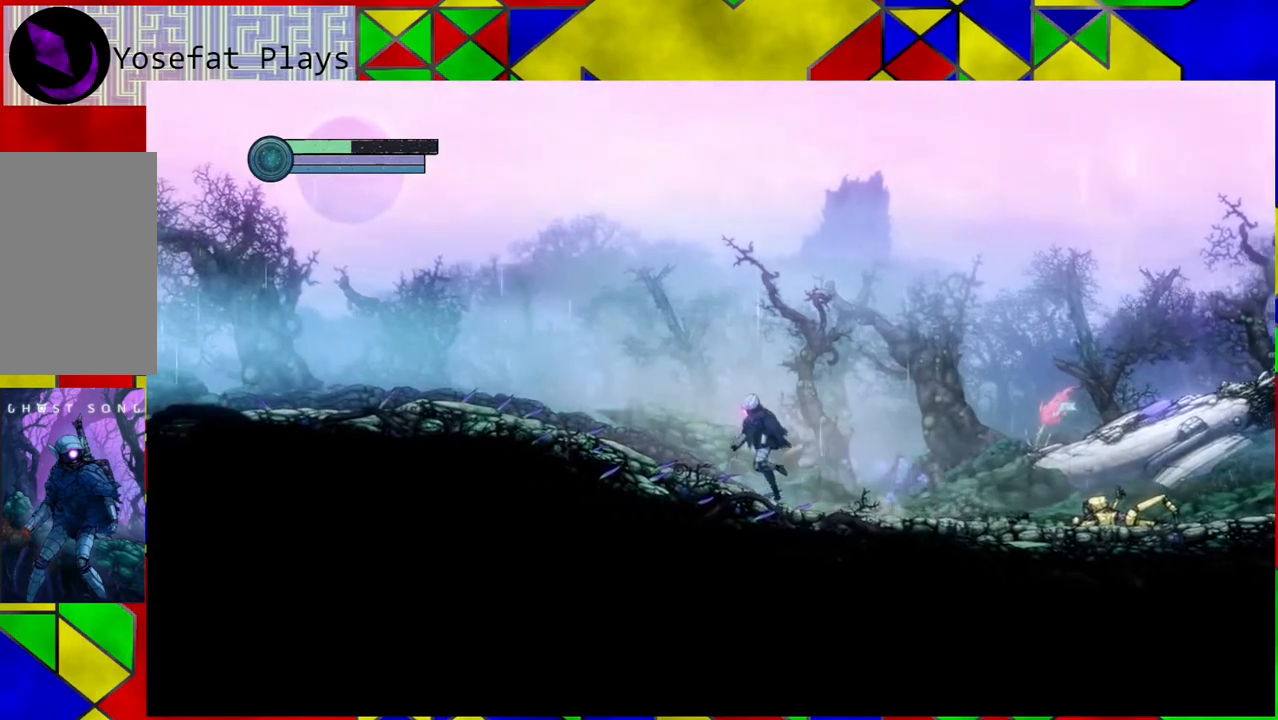
{"buttons": [], "left_stick": "left", "right_stick": "center", "events": []}
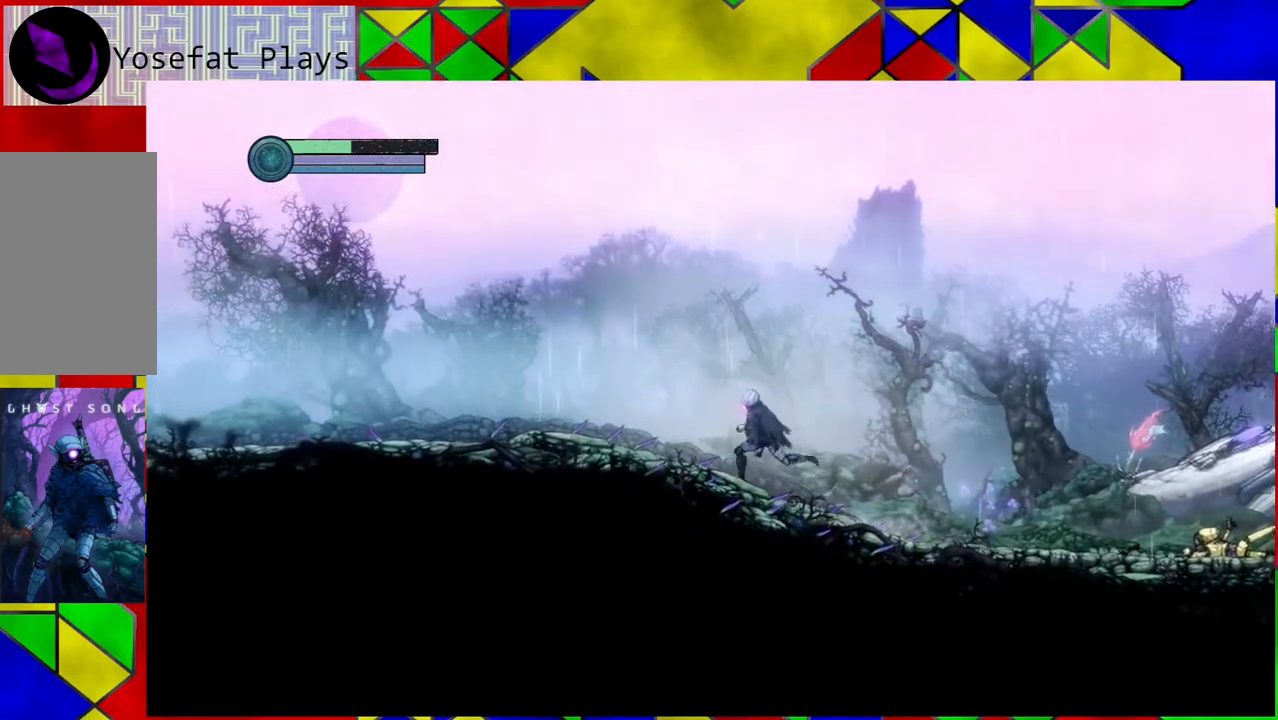
{"buttons": [], "left_stick": "left", "right_stick": "center", "events": []}
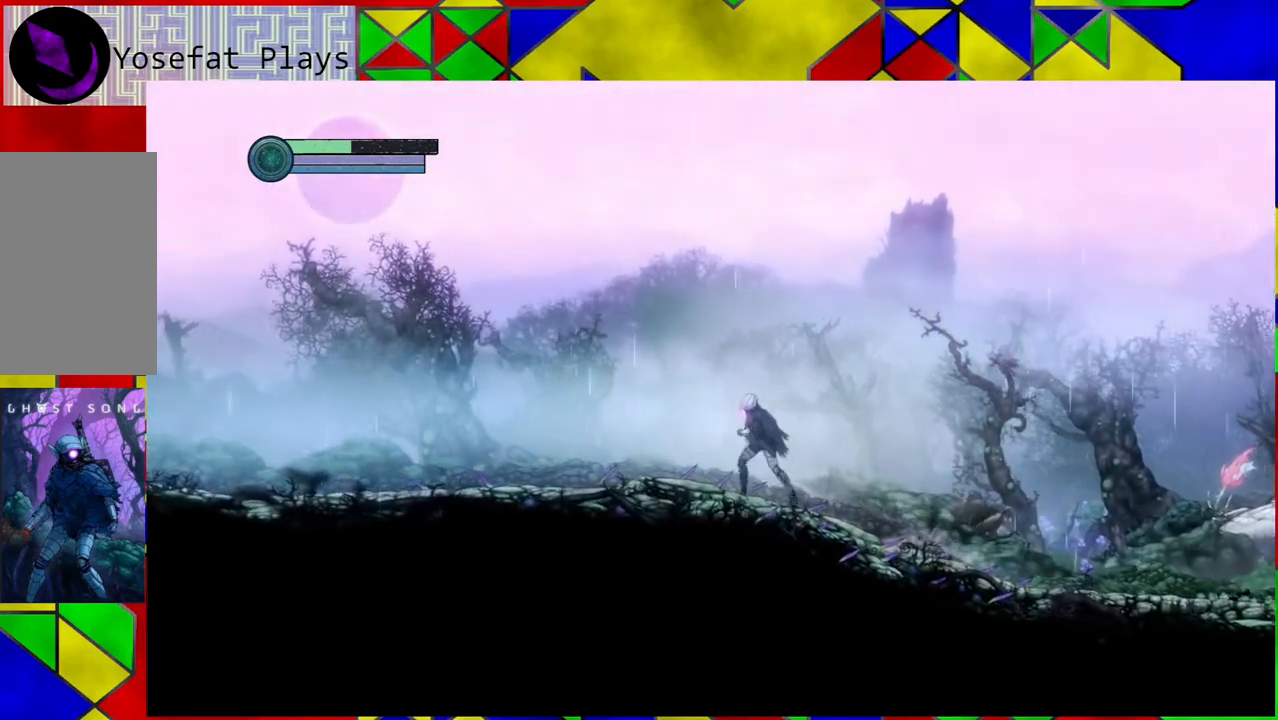
{"buttons": [], "left_stick": "left", "right_stick": "center", "events": []}
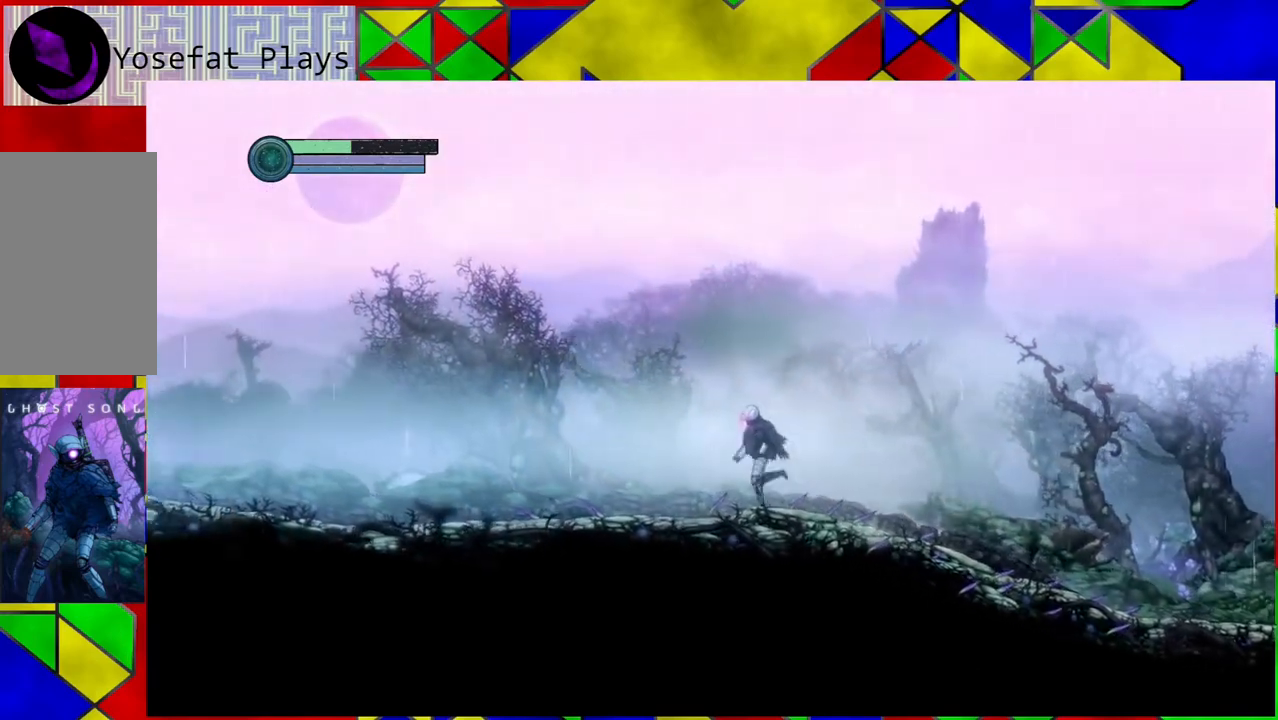
{"buttons": [], "left_stick": "left", "right_stick": "center", "events": []}
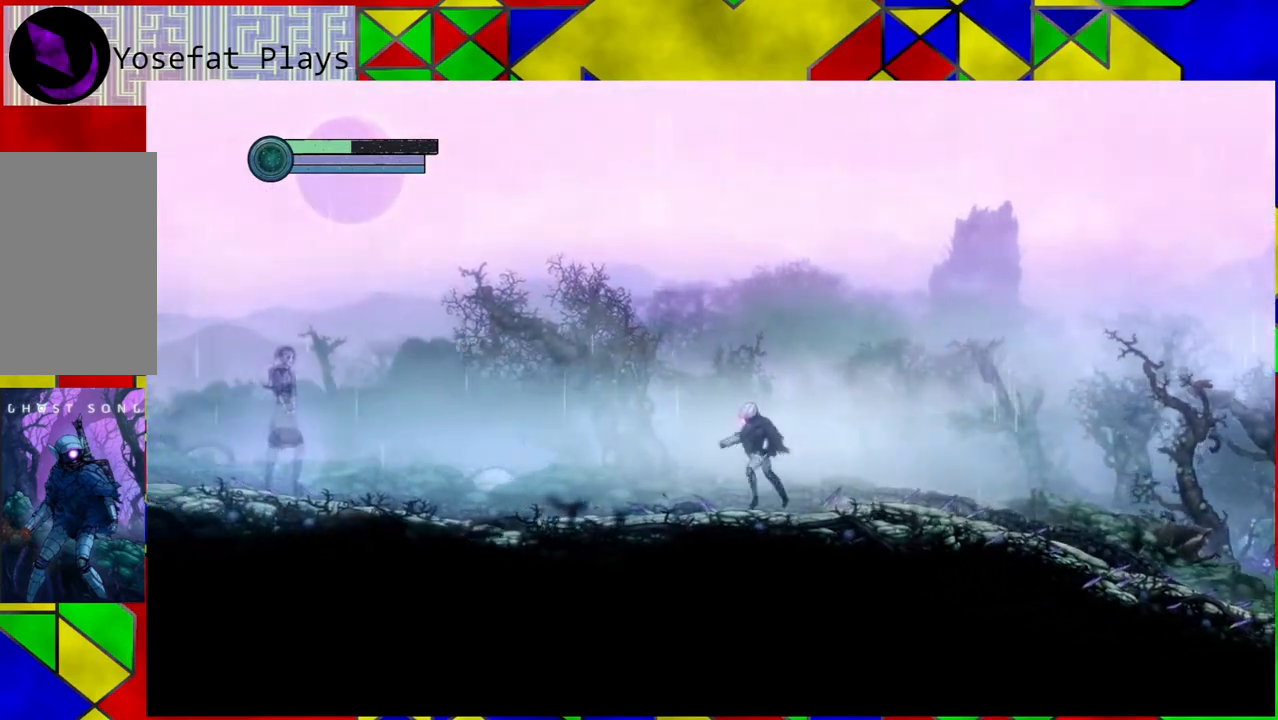
{"buttons": [], "left_stick": "center", "right_stick": "center", "events": [[183, "left_stick", "center"]]}
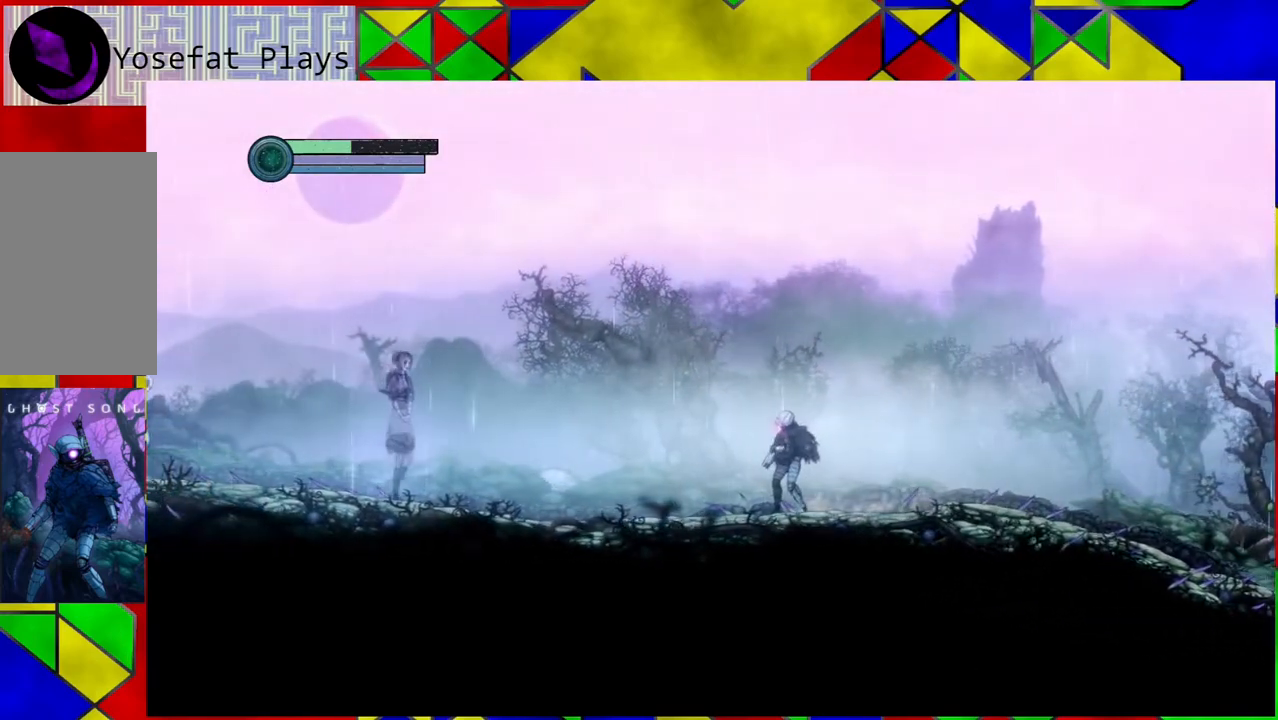
{"buttons": [], "left_stick": "center", "right_stick": "center", "events": []}
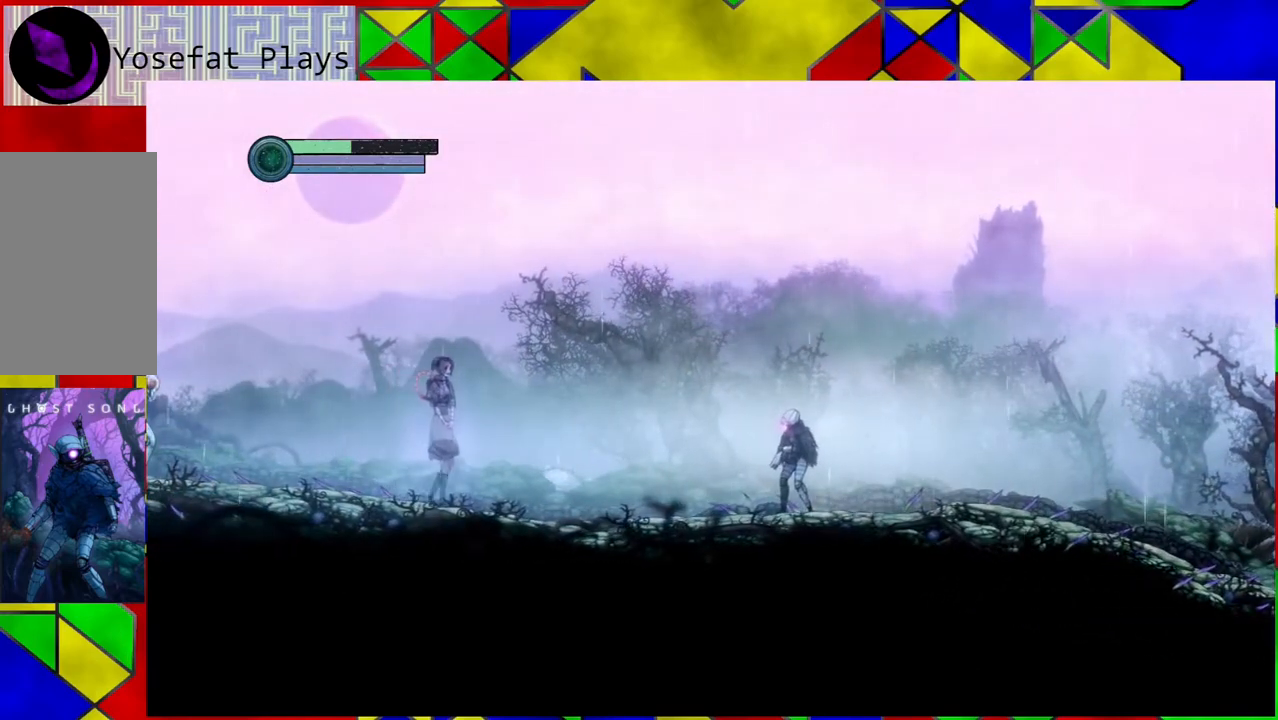
{"buttons": [], "left_stick": "center", "right_stick": "center", "events": []}
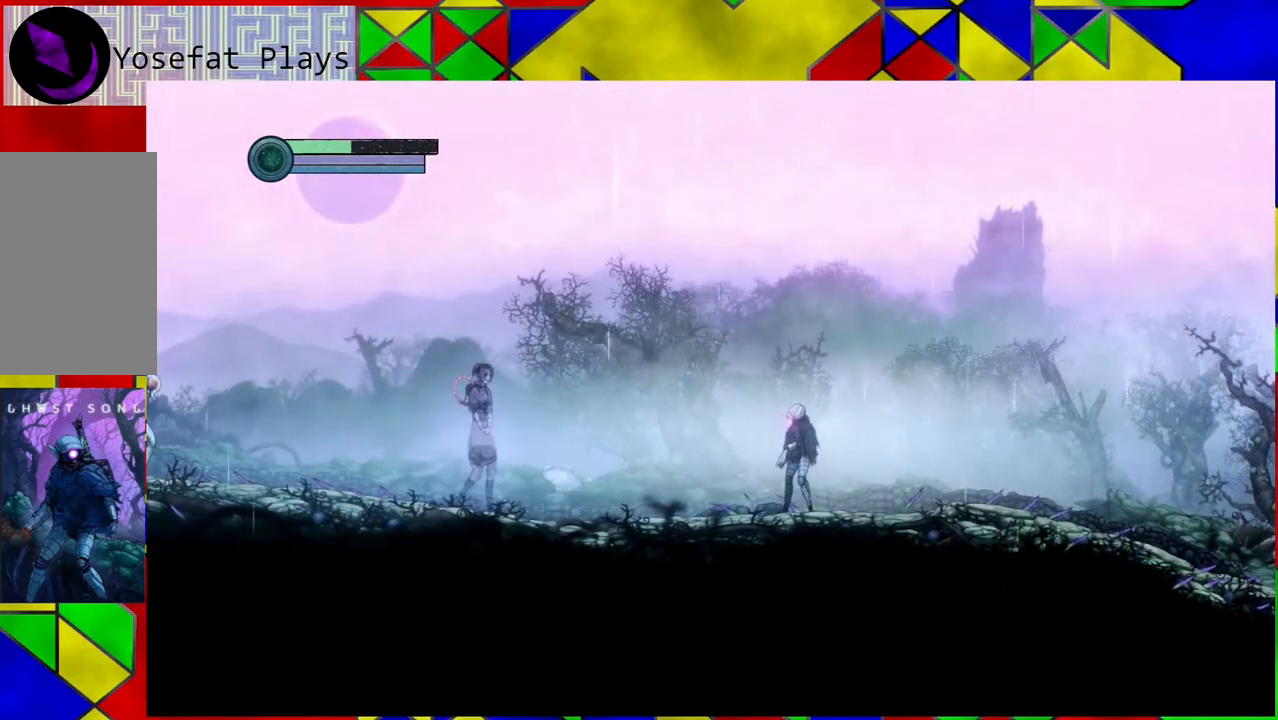
{"buttons": [], "left_stick": "center", "right_stick": "center", "events": []}
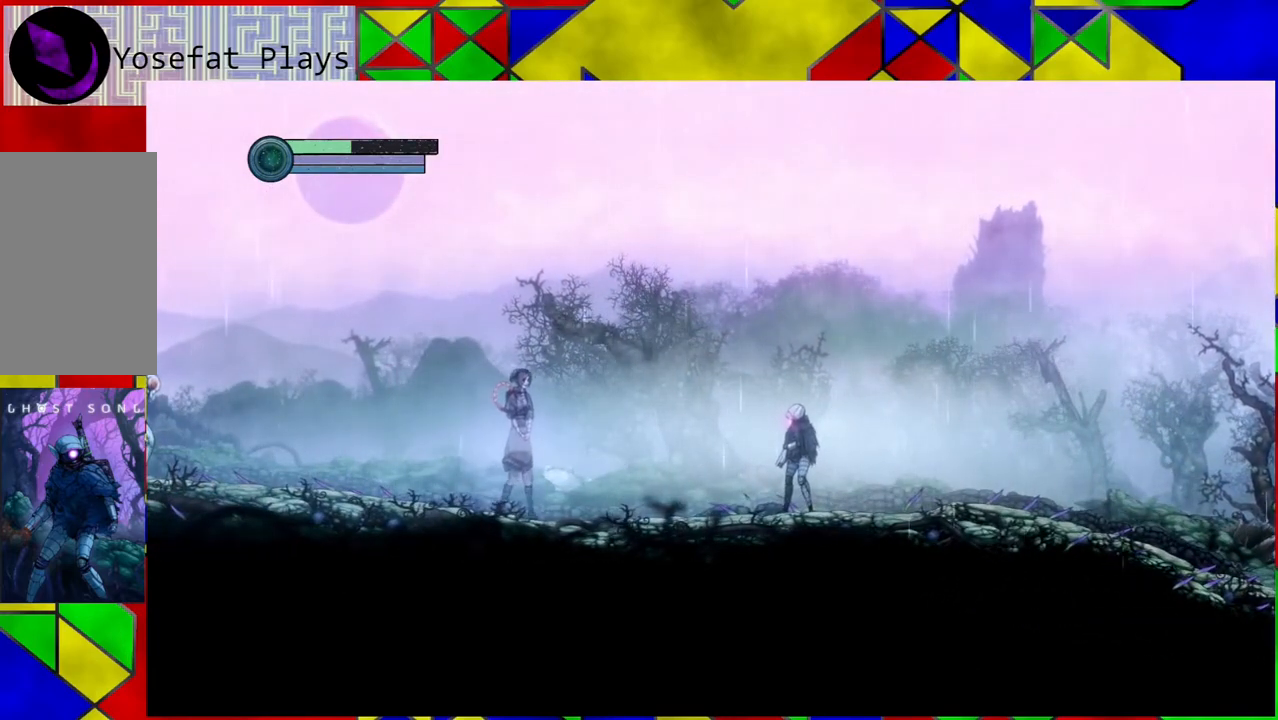
{"buttons": [], "left_stick": "center", "right_stick": "center", "events": []}
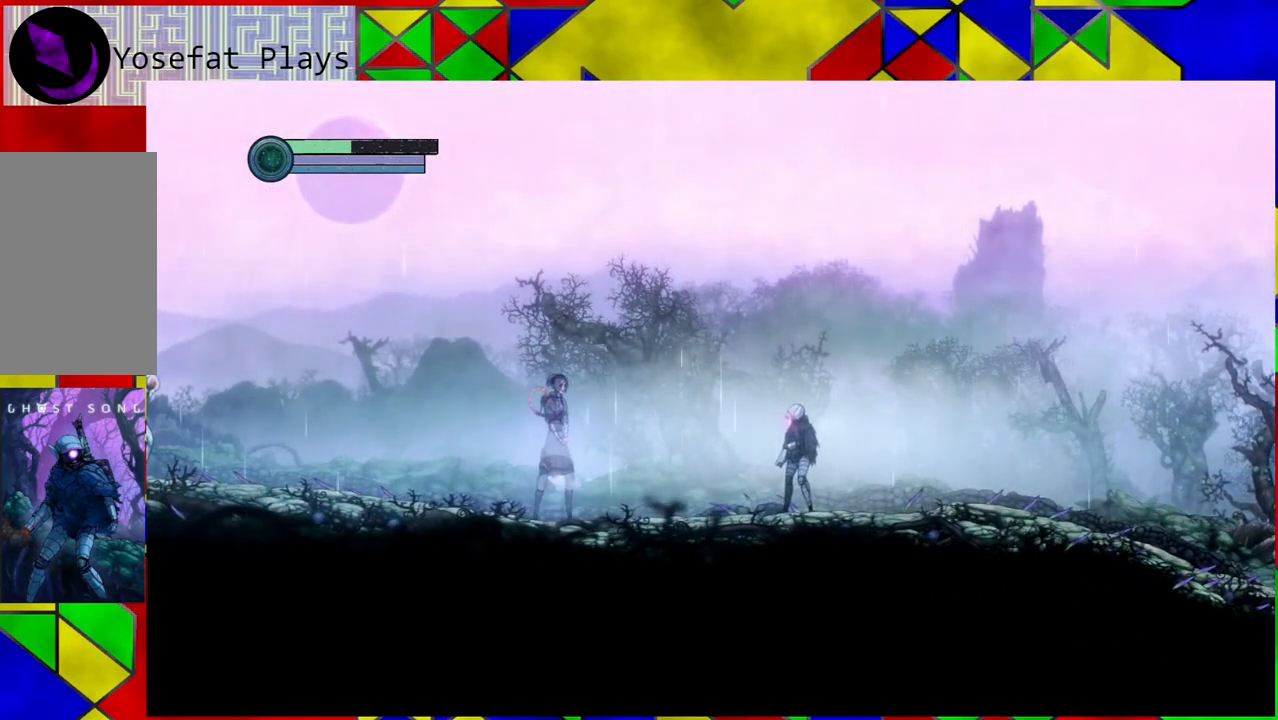
{"buttons": [], "left_stick": "center", "right_stick": "center", "events": []}
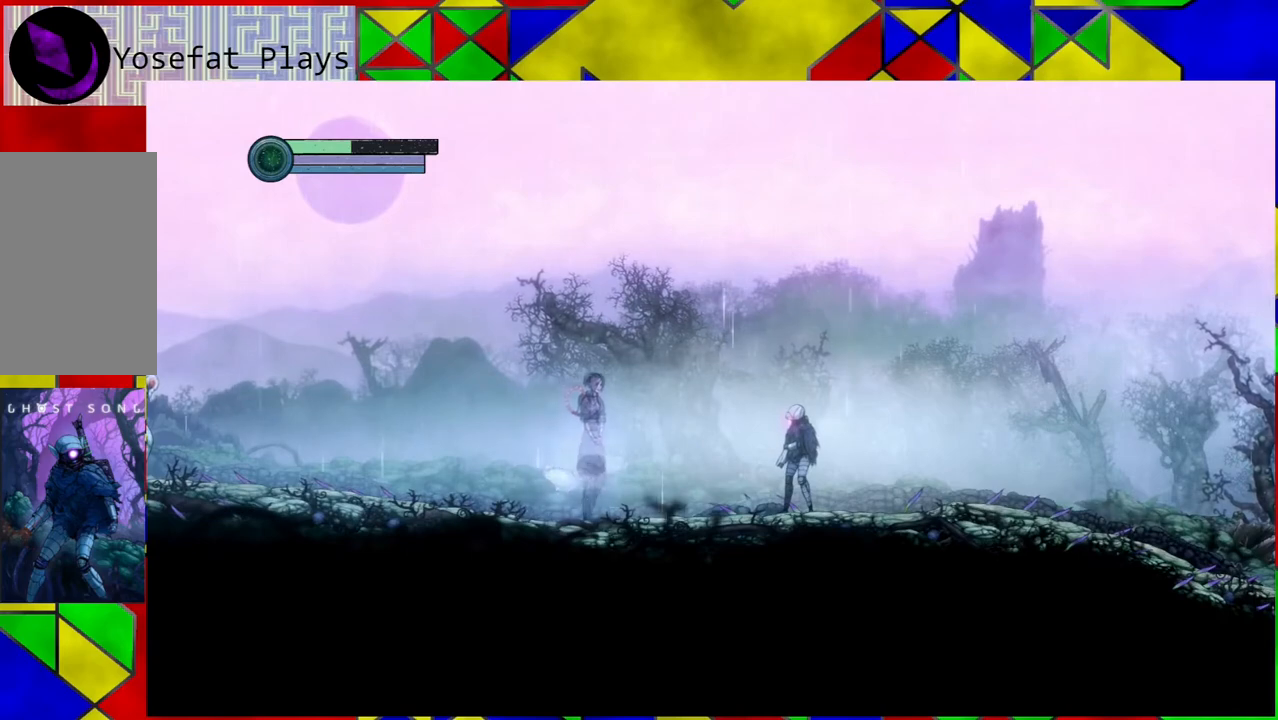
{"buttons": [], "left_stick": "left", "right_stick": "center", "events": [[467, "left_stick", "left"]]}
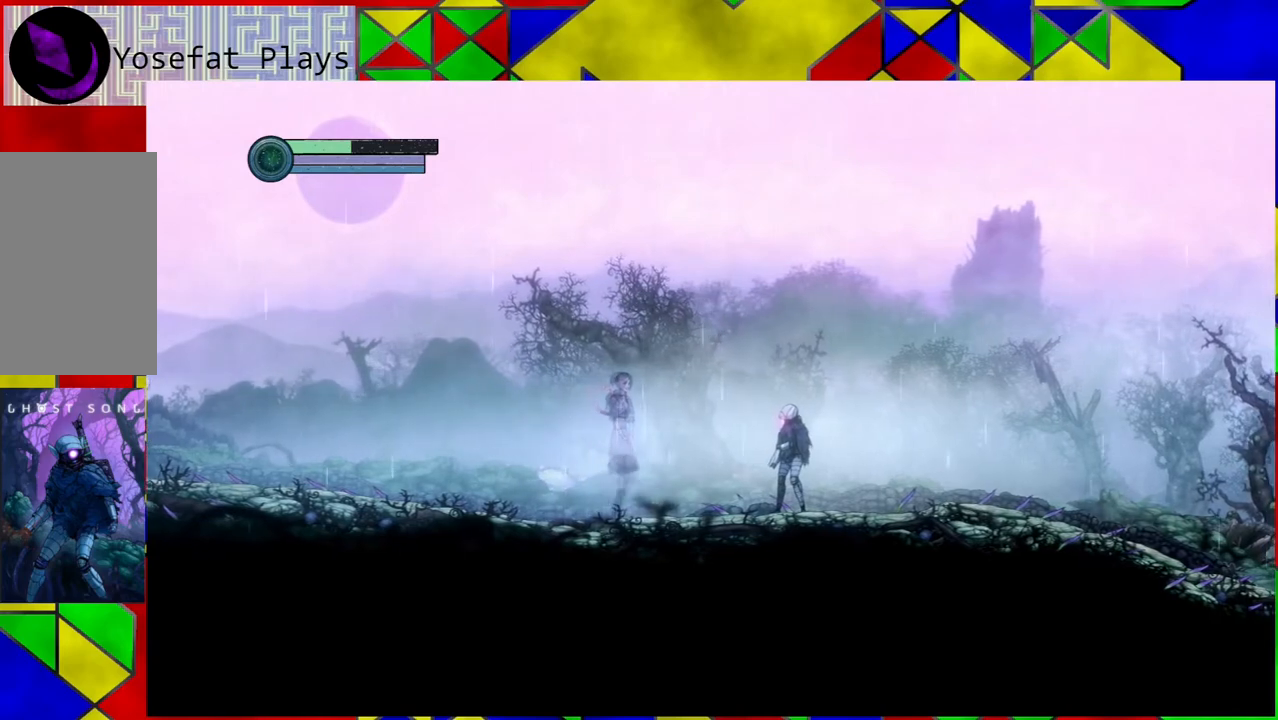
{"buttons": [], "left_stick": "left", "right_stick": "center", "events": []}
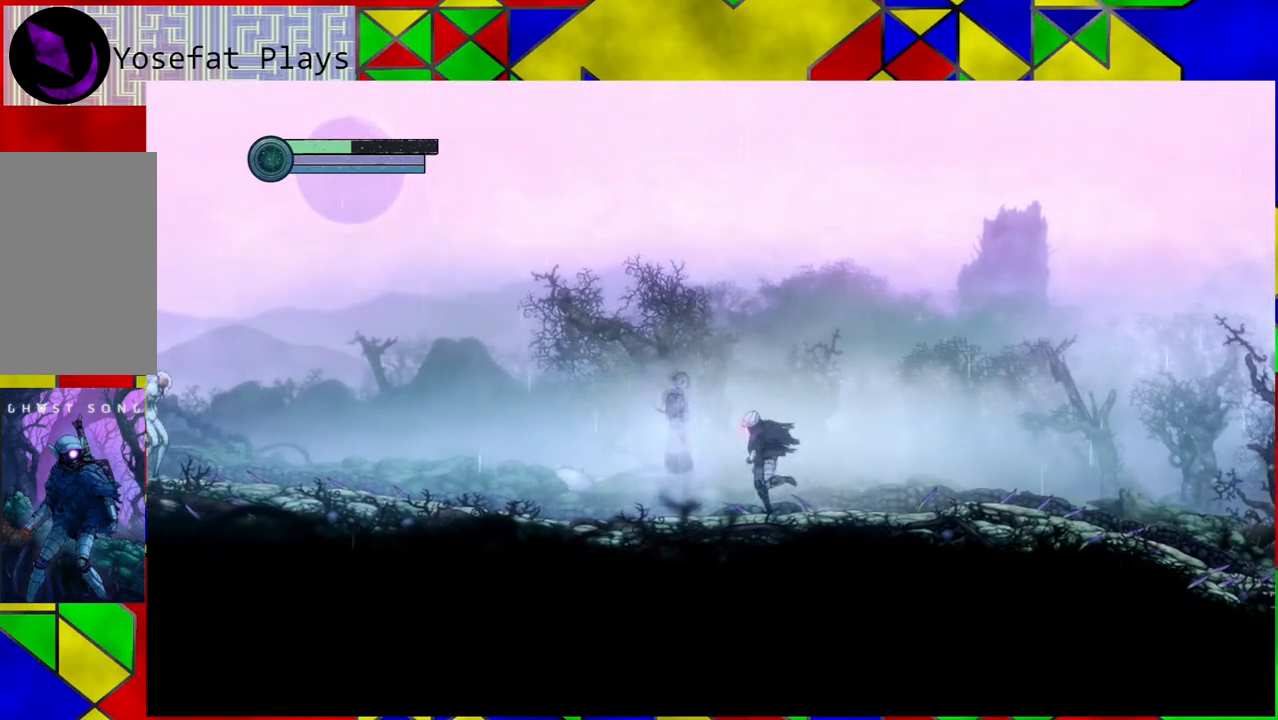
{"buttons": [], "left_stick": "left", "right_stick": "center", "events": []}
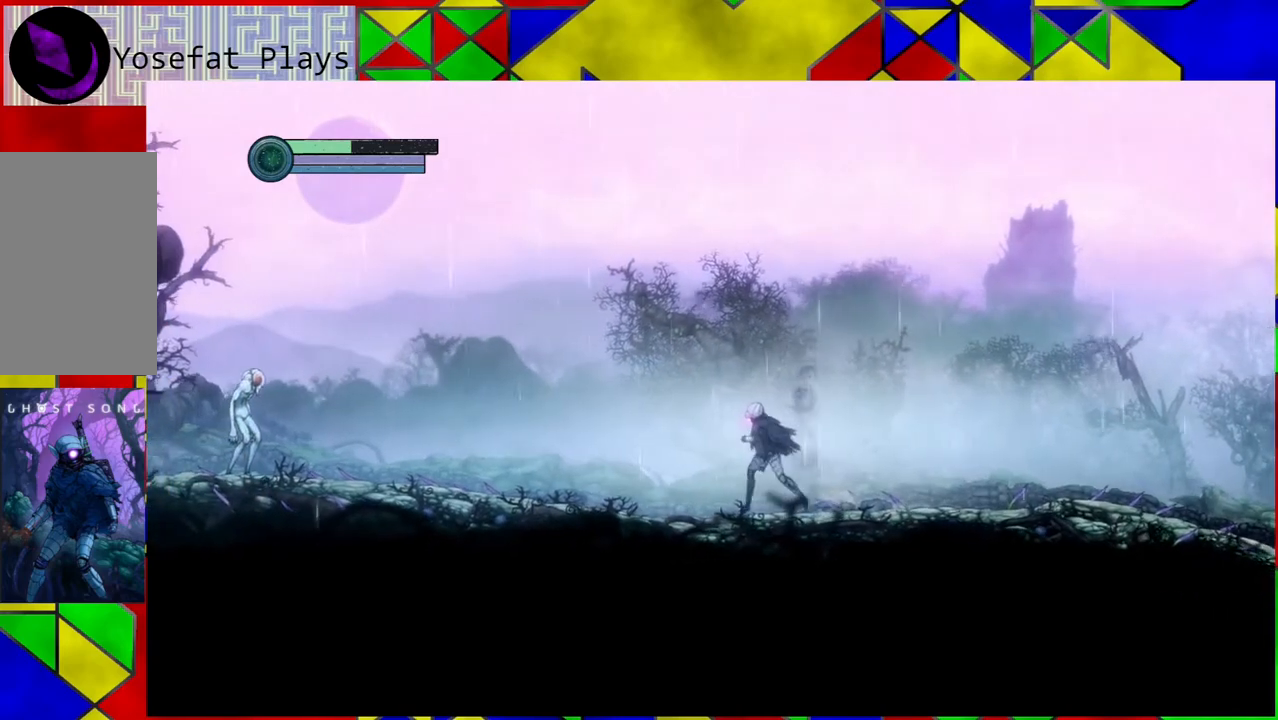
{"buttons": [], "left_stick": "left", "right_stick": "center", "events": []}
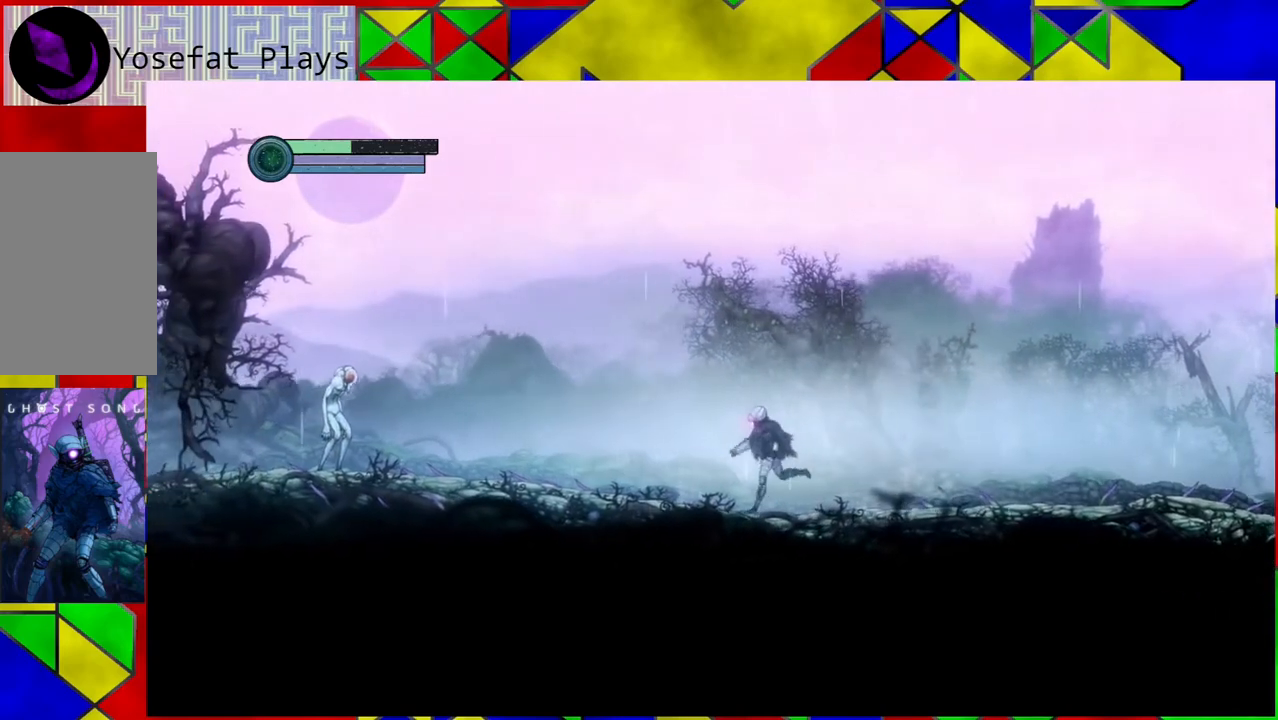
{"buttons": [], "left_stick": "left", "right_stick": "center", "events": []}
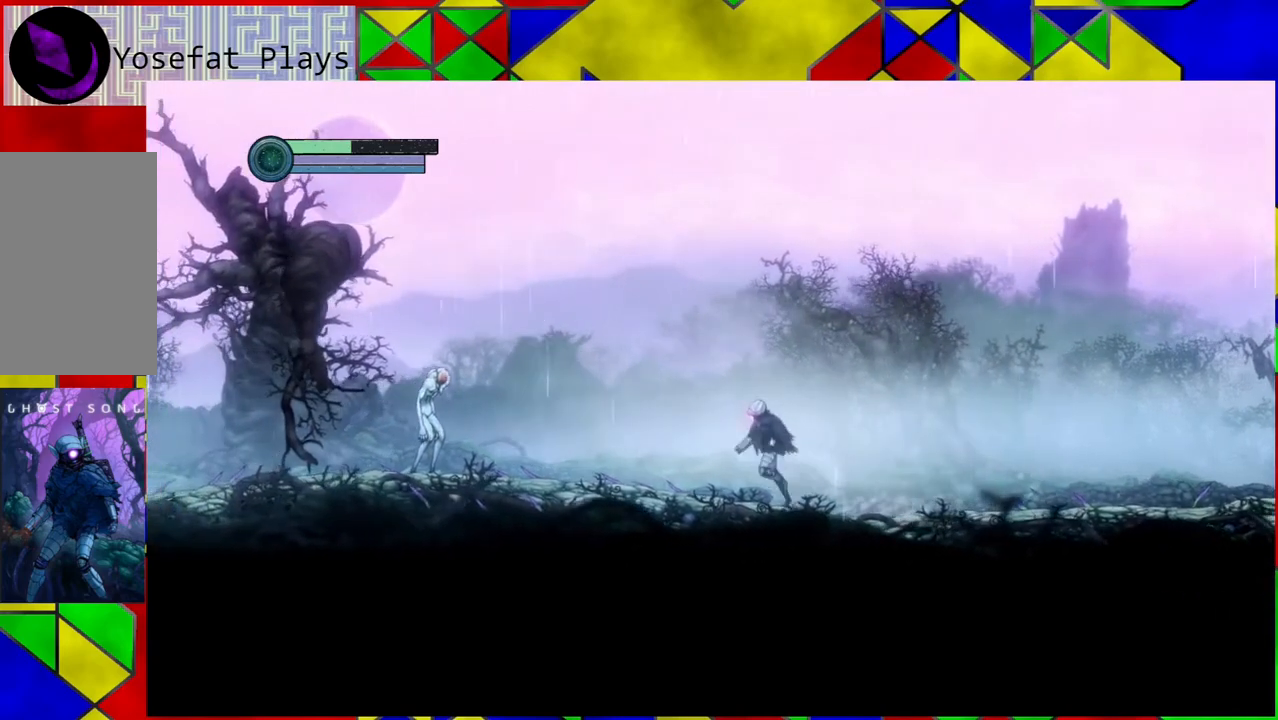
{"buttons": [], "left_stick": "left", "right_stick": "center", "events": []}
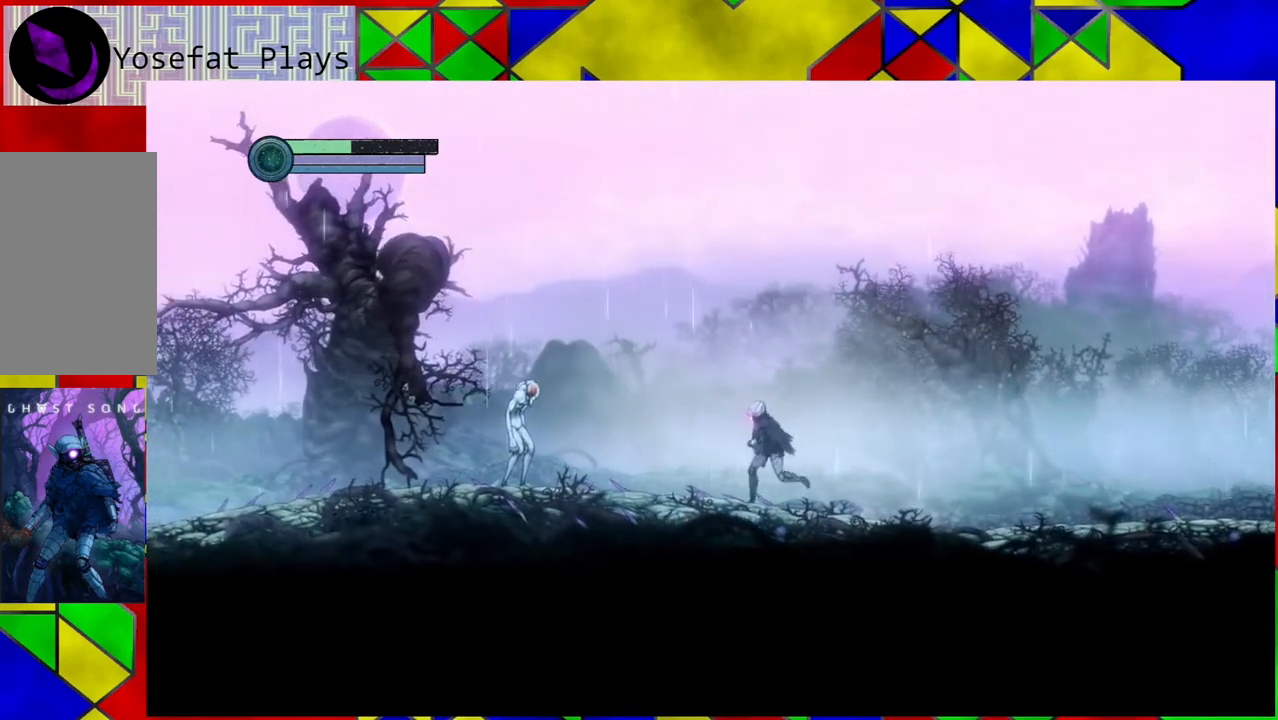
{"buttons": [], "left_stick": "left", "right_stick": "center", "events": [[67, "left_stick", "center"], [500, "left_stick", "left"]]}